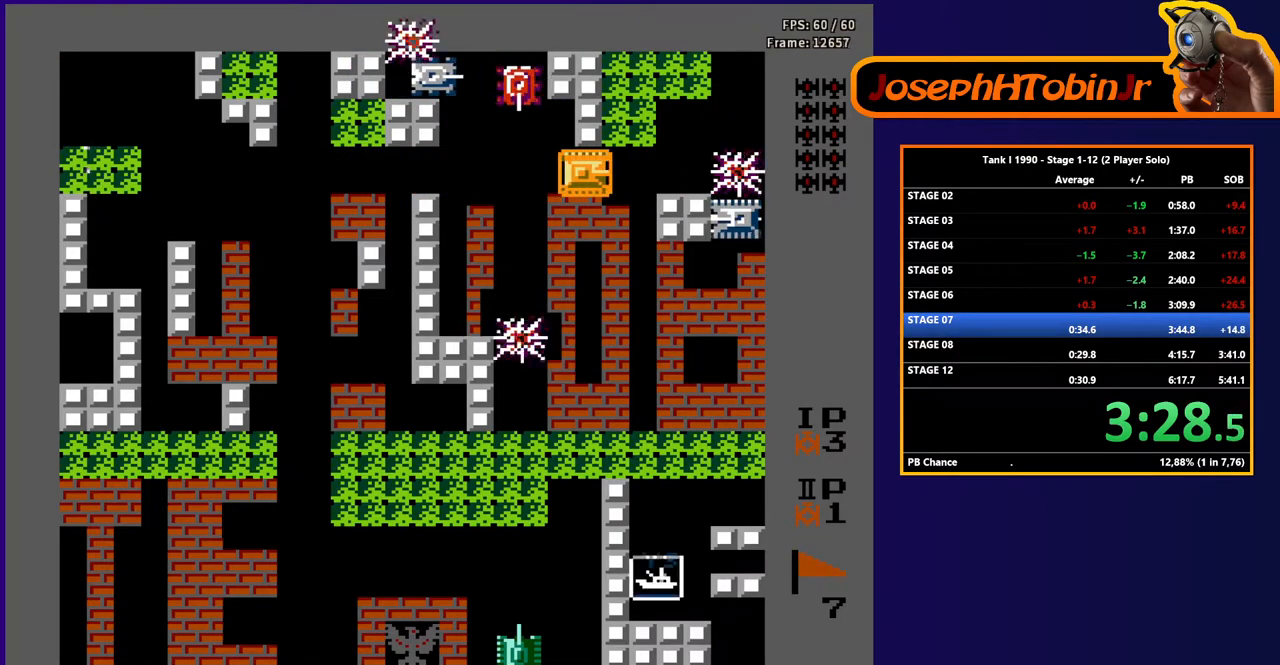
Gameplay with a controller (Nintendo layout); each line is a JSON object with the inputs held at the frame after it. "events" lists button and stick changes between this image and that frame as [ms after this image, input, new state], when the widget could be followed in between. Not read: L3 R3.
{"buttons": ["DPAD_RIGHT"], "events": [[200, "DPAD_LEFT", "down"], [200, "DPAD_RIGHT", "up"], [233, "B", "down"], [333, "DPAD_LEFT", "up"], [467, "B", "up"], [500, "DPAD_RIGHT", "down"]]}
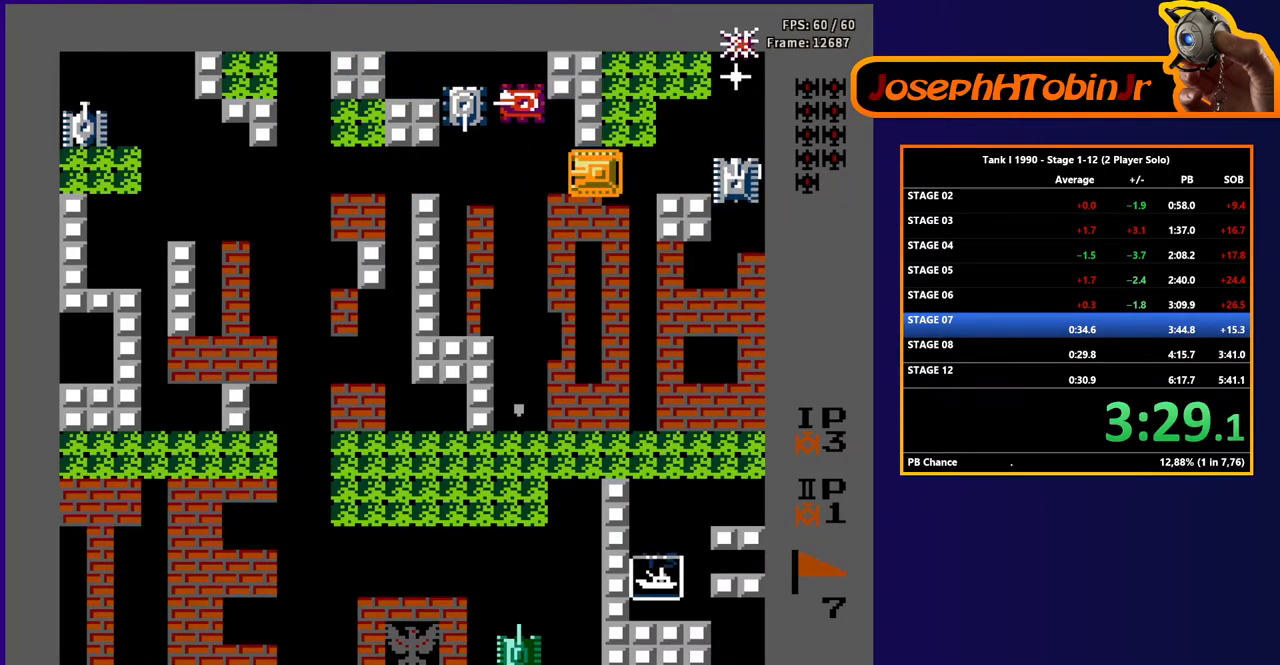
{"buttons": ["B", "DPAD_RIGHT"], "events": [[300, "B", "down"]]}
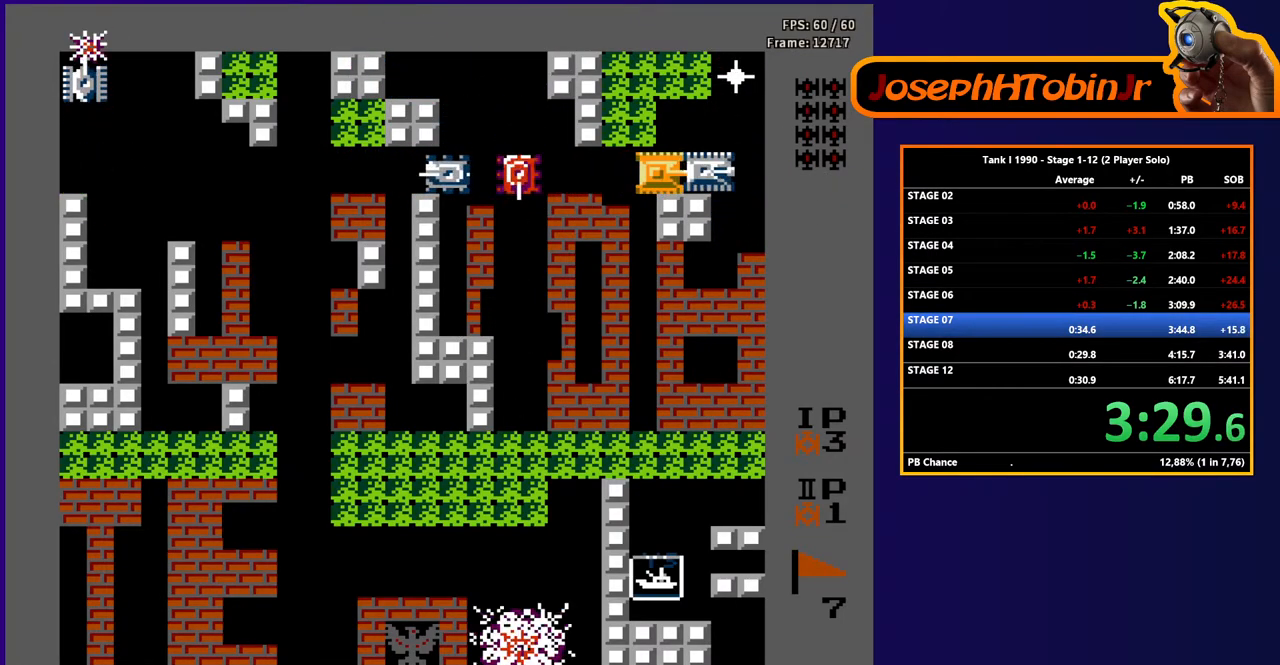
{"buttons": ["B", "DPAD_LEFT"], "events": [[17, "DPAD_RIGHT", "up"], [50, "DPAD_LEFT", "down"], [83, "B", "up"], [150, "B", "down"], [300, "DPAD_LEFT", "up"], [333, "DPAD_UP", "down"], [367, "DPAD_LEFT", "down"], [383, "DPAD_UP", "up"]]}
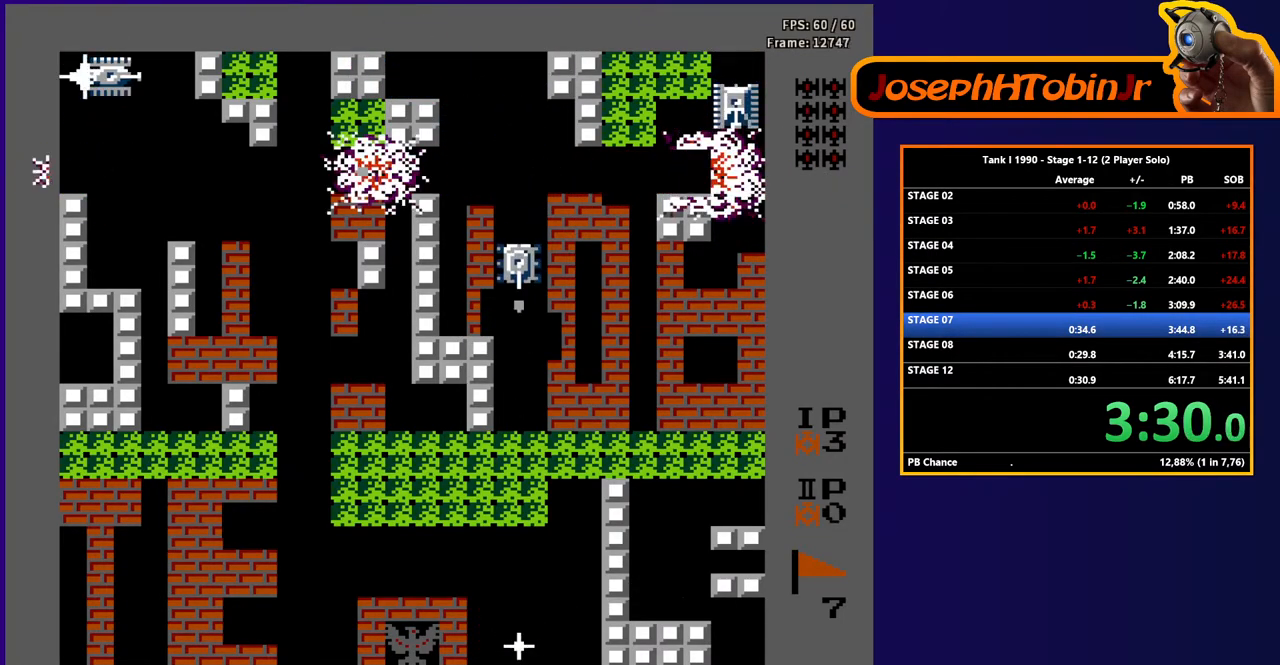
{"buttons": ["B"], "events": [[133, "B", "up"], [133, "DPAD_LEFT", "up"], [167, "DPAD_RIGHT", "down"], [250, "B", "down"], [350, "DPAD_RIGHT", "up"]]}
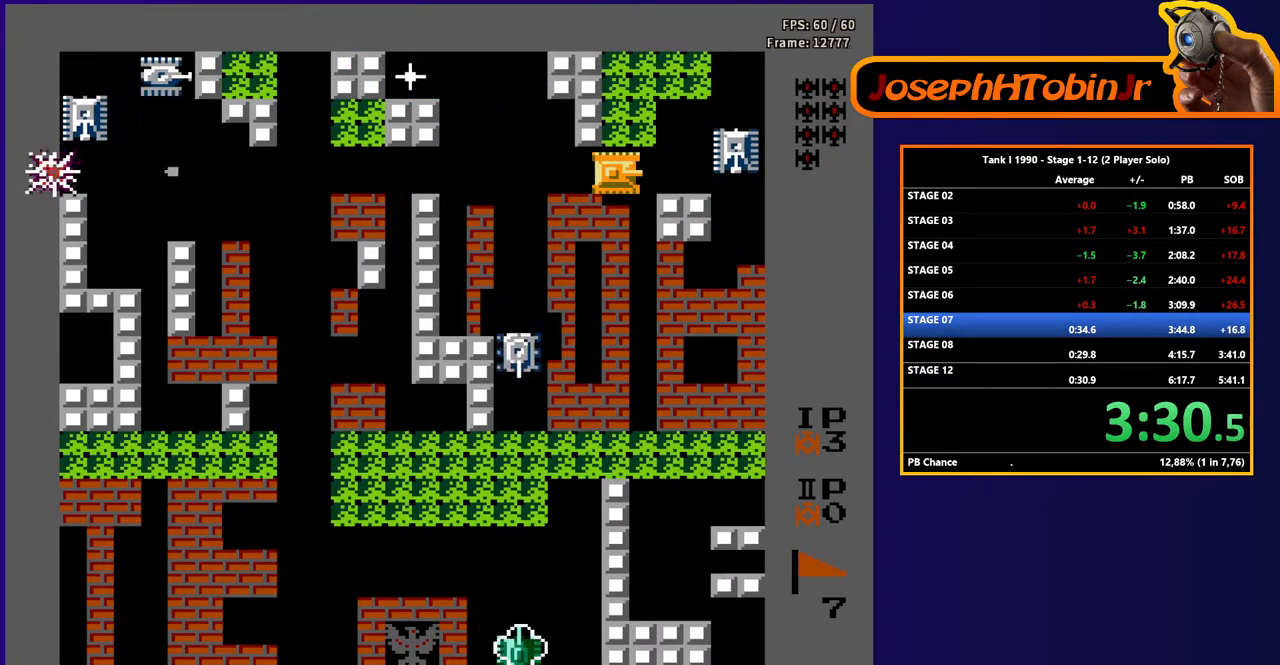
{"buttons": ["B", "DPAD_LEFT"], "events": [[250, "DPAD_LEFT", "down"], [283, "B", "up"], [333, "B", "down"]]}
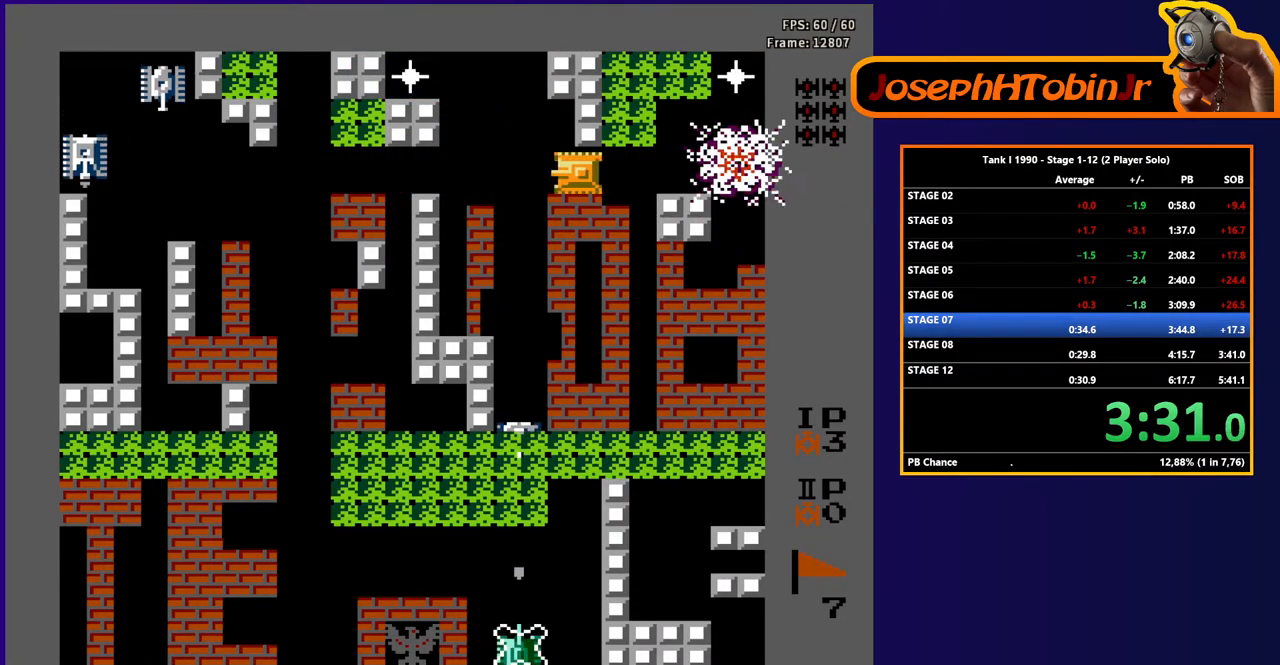
{"buttons": ["B", "DPAD_DOWN"], "events": [[167, "B", "up"], [333, "DPAD_LEFT", "up"], [350, "DPAD_DOWN", "down"], [450, "B", "down"]]}
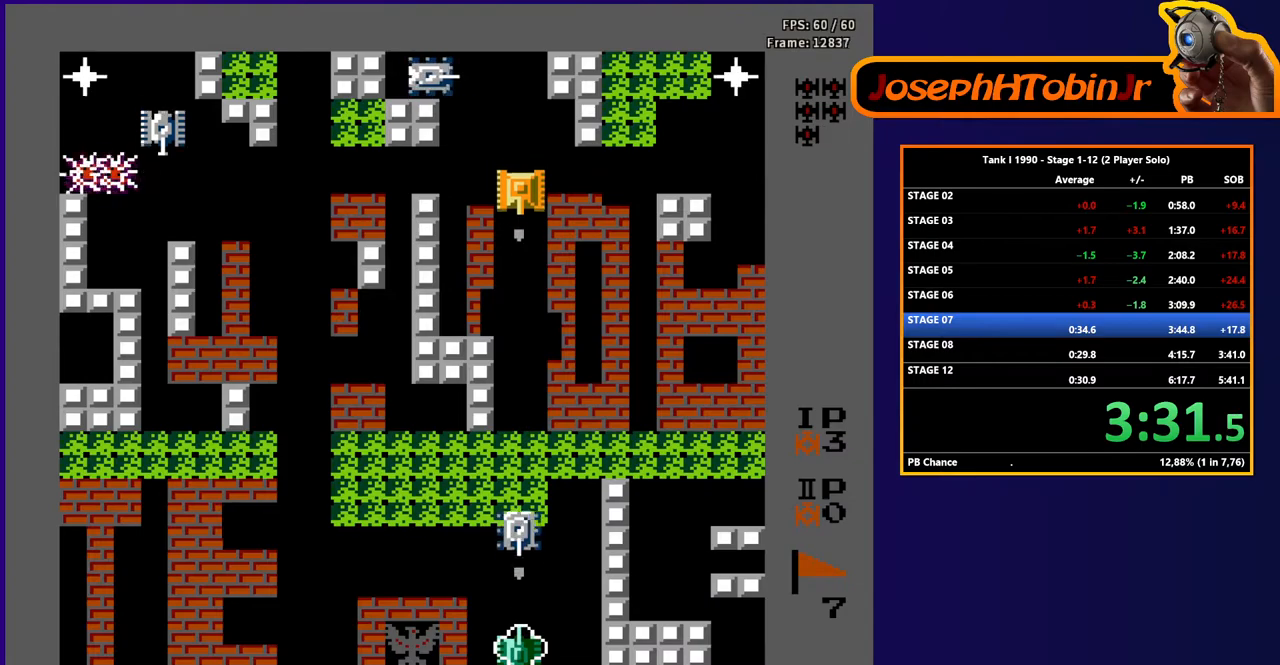
{"buttons": ["DPAD_UP"], "events": [[150, "DPAD_DOWN", "up"], [367, "DPAD_UP", "down"], [383, "B", "up"]]}
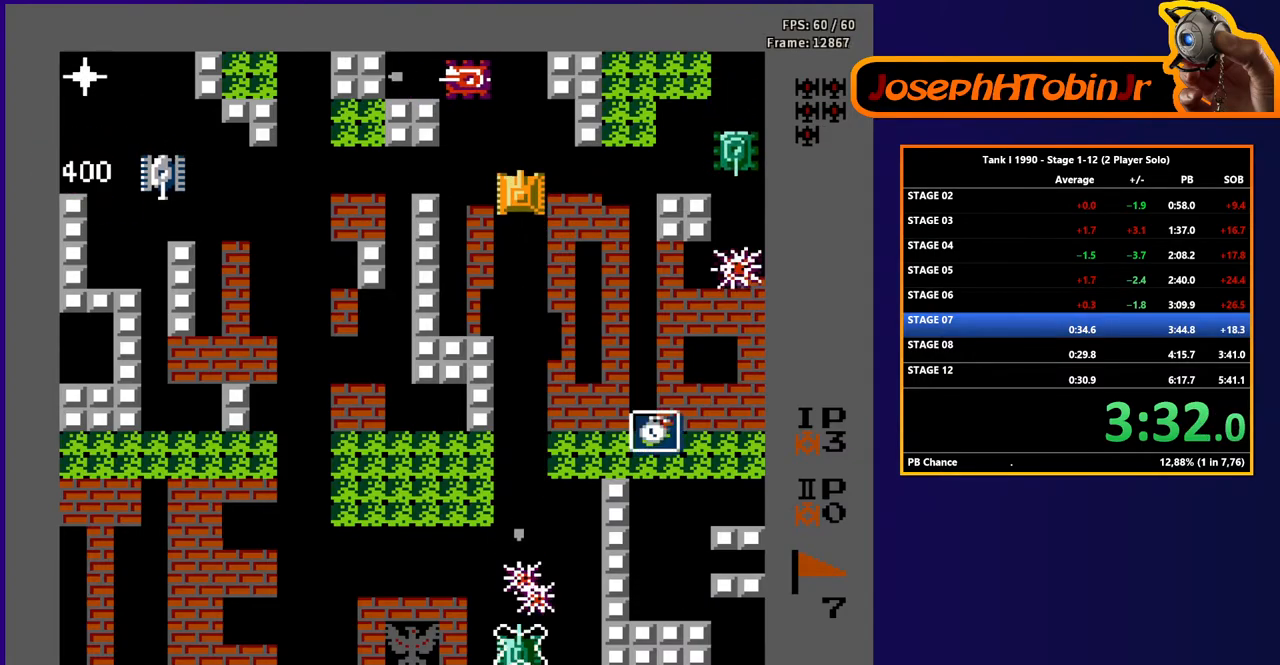
{"buttons": ["DPAD_LEFT"], "events": [[150, "DPAD_RIGHT", "down"], [183, "B", "down"], [183, "DPAD_UP", "up"], [450, "B", "up"], [450, "DPAD_RIGHT", "up"], [467, "DPAD_LEFT", "down"]]}
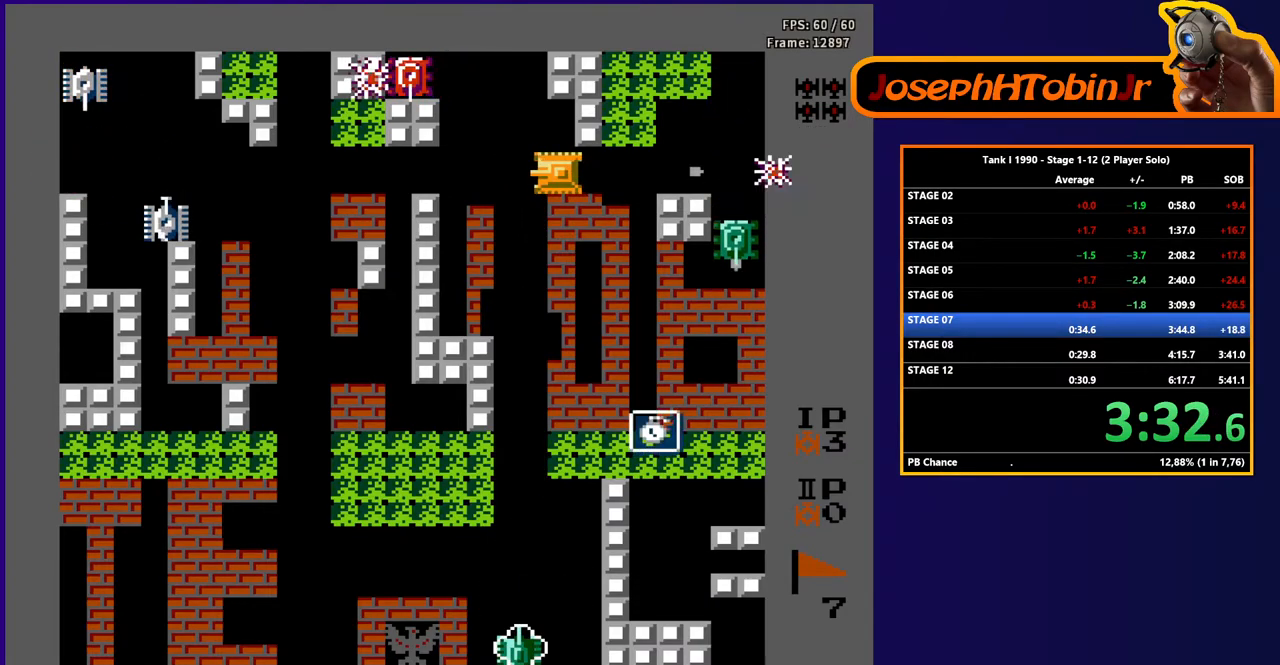
{"buttons": ["B", "DPAD_LEFT"], "events": [[50, "B", "down"]]}
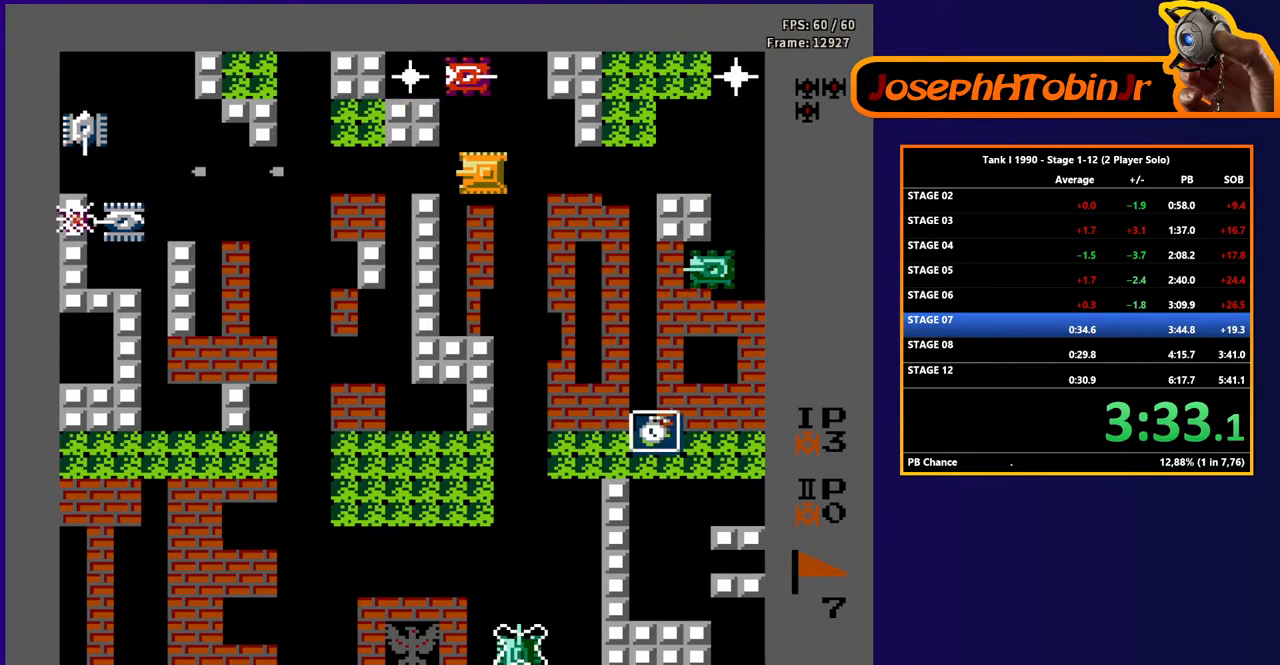
{"buttons": ["B", "DPAD_LEFT"], "events": [[100, "DPAD_LEFT", "up"], [217, "DPAD_LEFT", "down"]]}
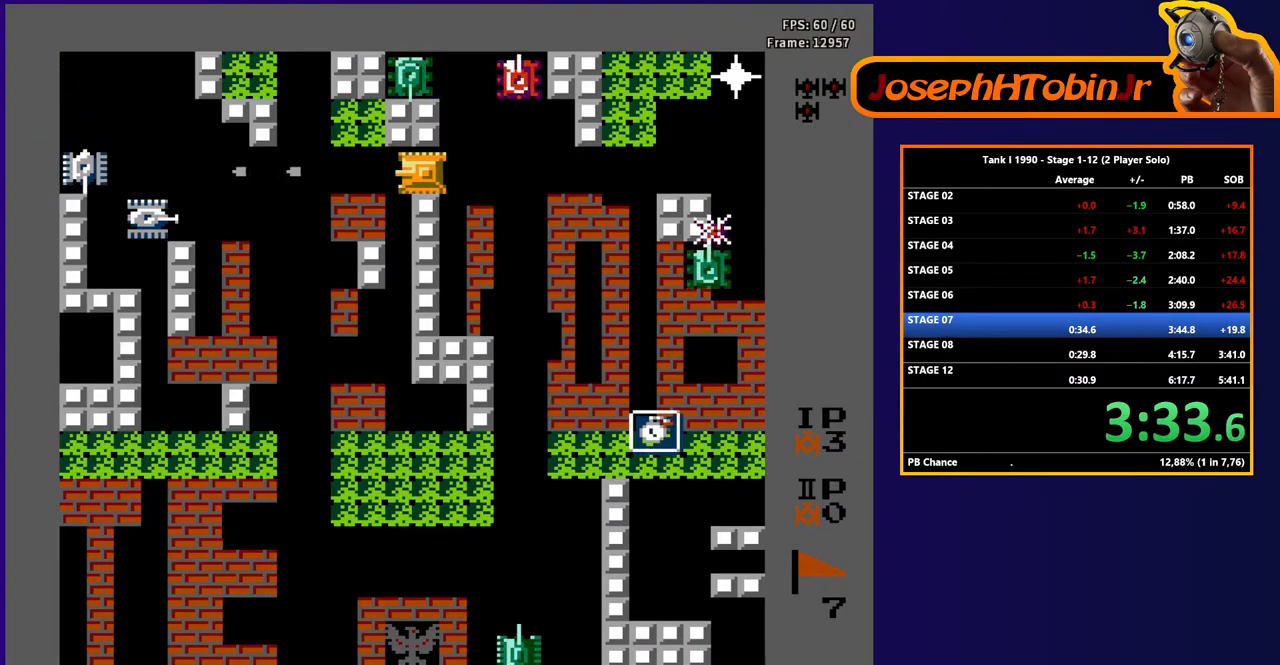
{"buttons": ["B", "DPAD_UP"], "events": [[117, "B", "up"], [150, "DPAD_LEFT", "up"], [183, "DPAD_RIGHT", "down"], [467, "DPAD_RIGHT", "up"], [467, "DPAD_UP", "down"], [483, "B", "down"]]}
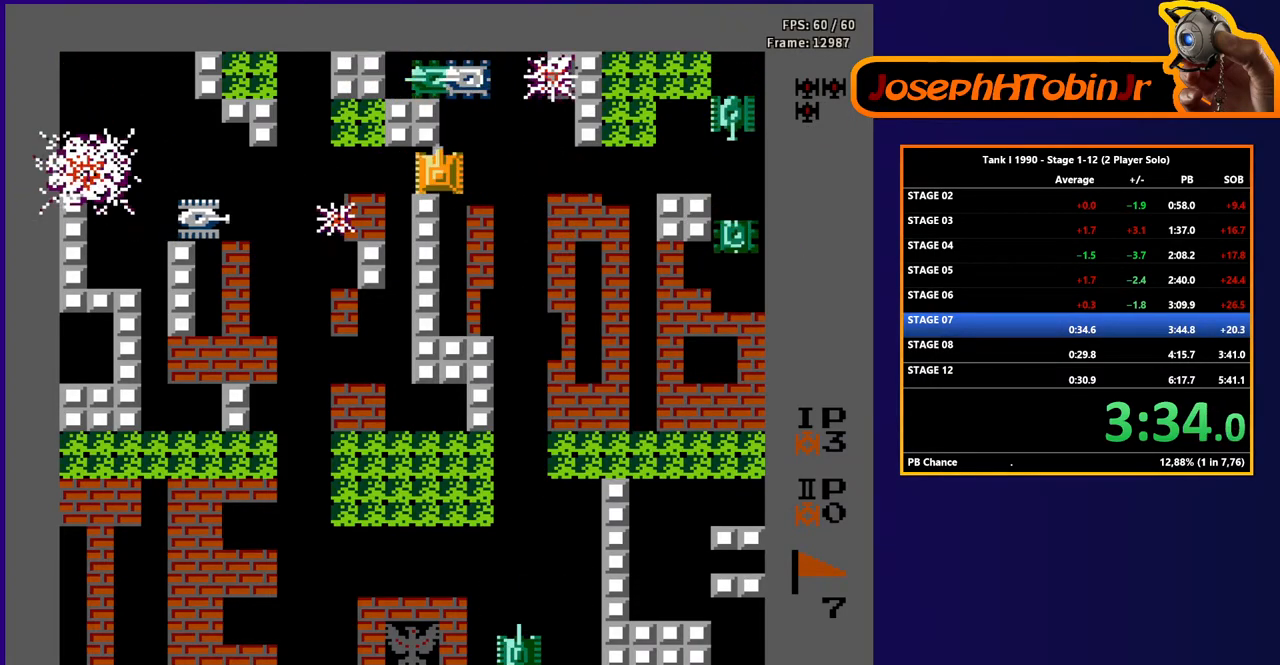
{"buttons": ["B"], "events": [[67, "DPAD_UP", "up"]]}
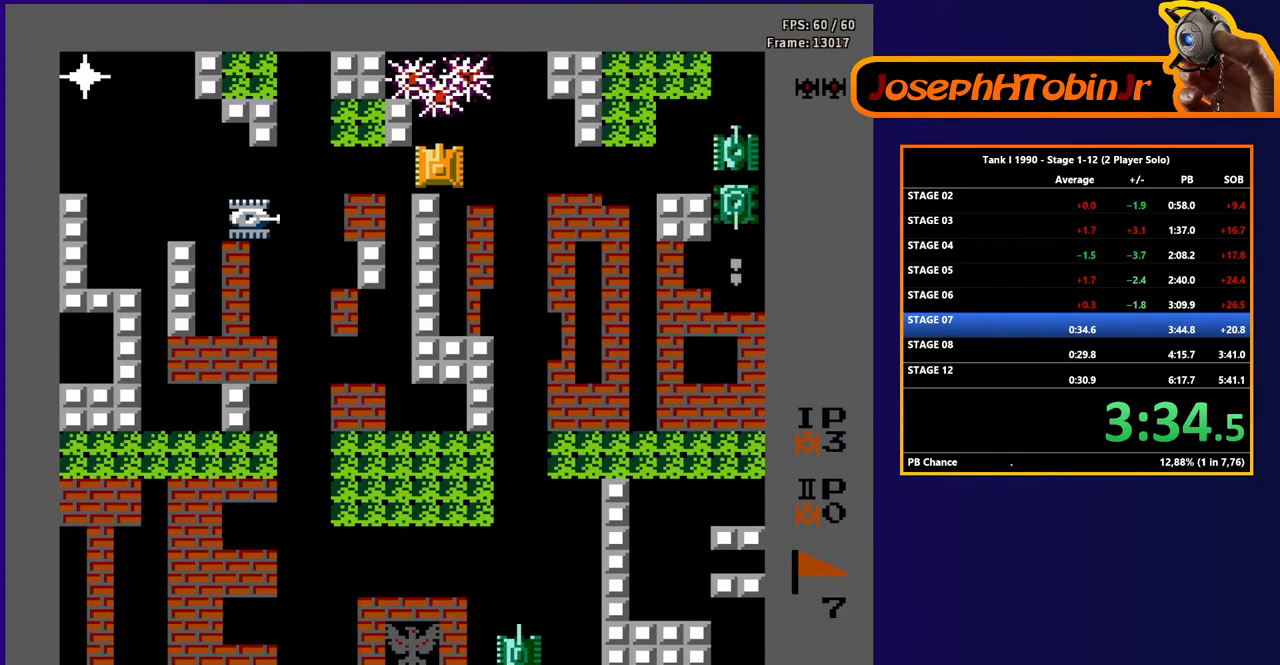
{"buttons": ["DPAD_LEFT"], "events": [[150, "B", "up"], [150, "DPAD_DOWN", "down"], [217, "DPAD_DOWN", "up"], [233, "DPAD_LEFT", "down"]]}
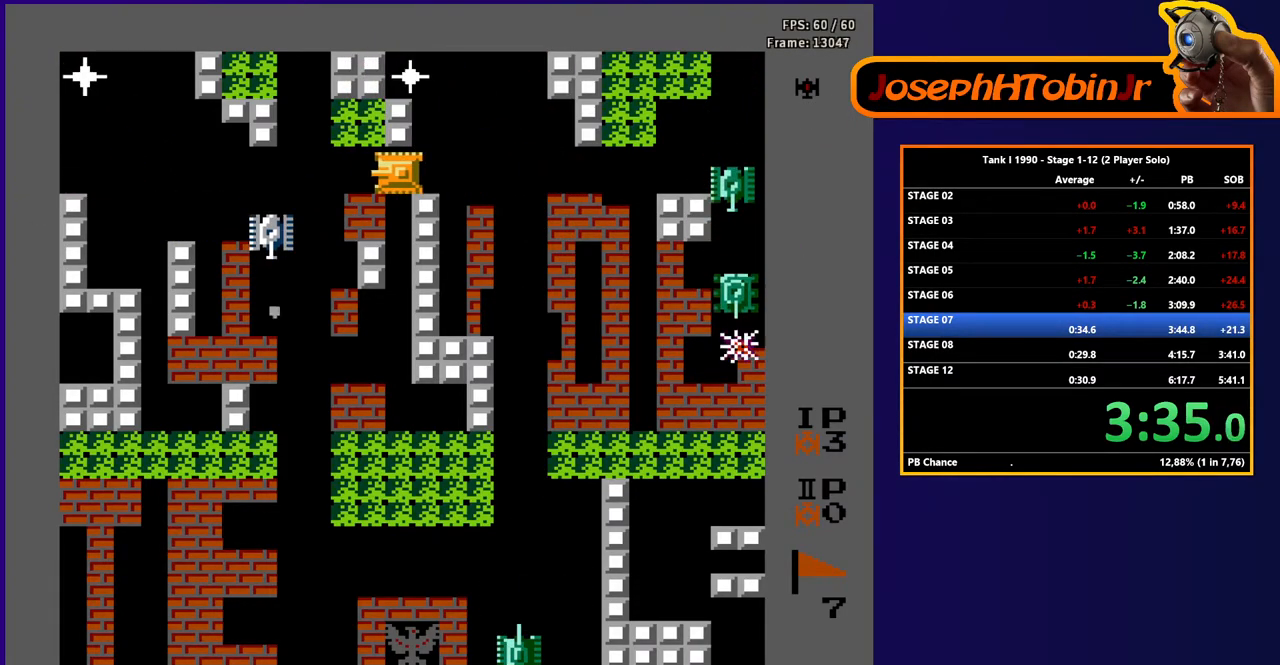
{"buttons": ["DPAD_RIGHT"], "events": [[267, "DPAD_LEFT", "up"], [283, "DPAD_RIGHT", "down"]]}
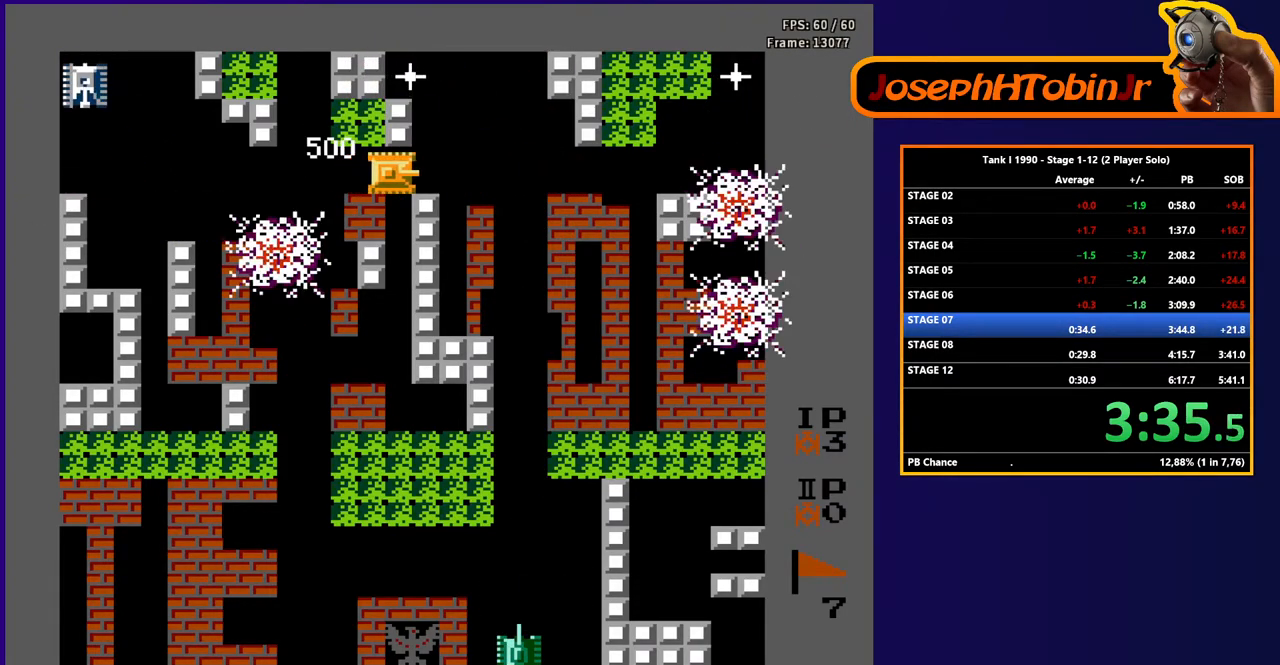
{"buttons": ["DPAD_LEFT"], "events": [[233, "DPAD_UP", "down"], [250, "DPAD_RIGHT", "up"], [267, "B", "down"], [350, "DPAD_UP", "up"], [383, "DPAD_DOWN", "down"], [417, "B", "up"], [467, "DPAD_DOWN", "up"], [483, "DPAD_LEFT", "down"]]}
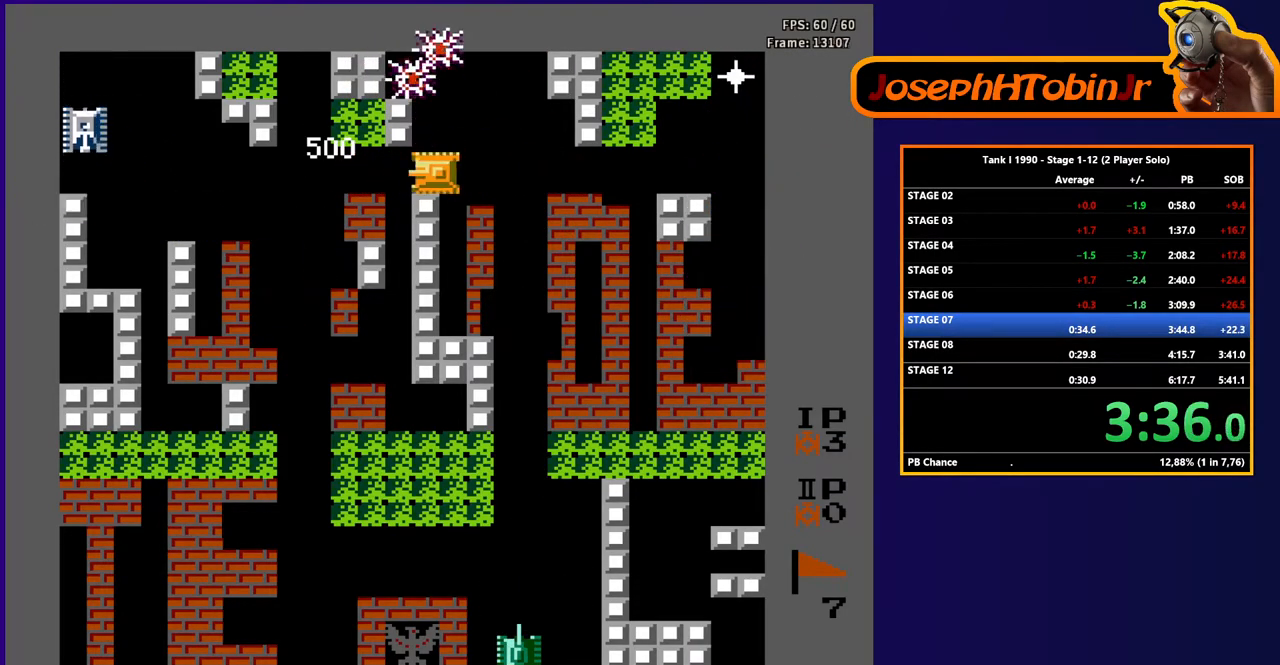
{"buttons": ["B", "DPAD_RIGHT"], "events": [[67, "B", "down"], [133, "DPAD_LEFT", "up"], [200, "DPAD_RIGHT", "down"], [217, "B", "up"], [500, "B", "down"]]}
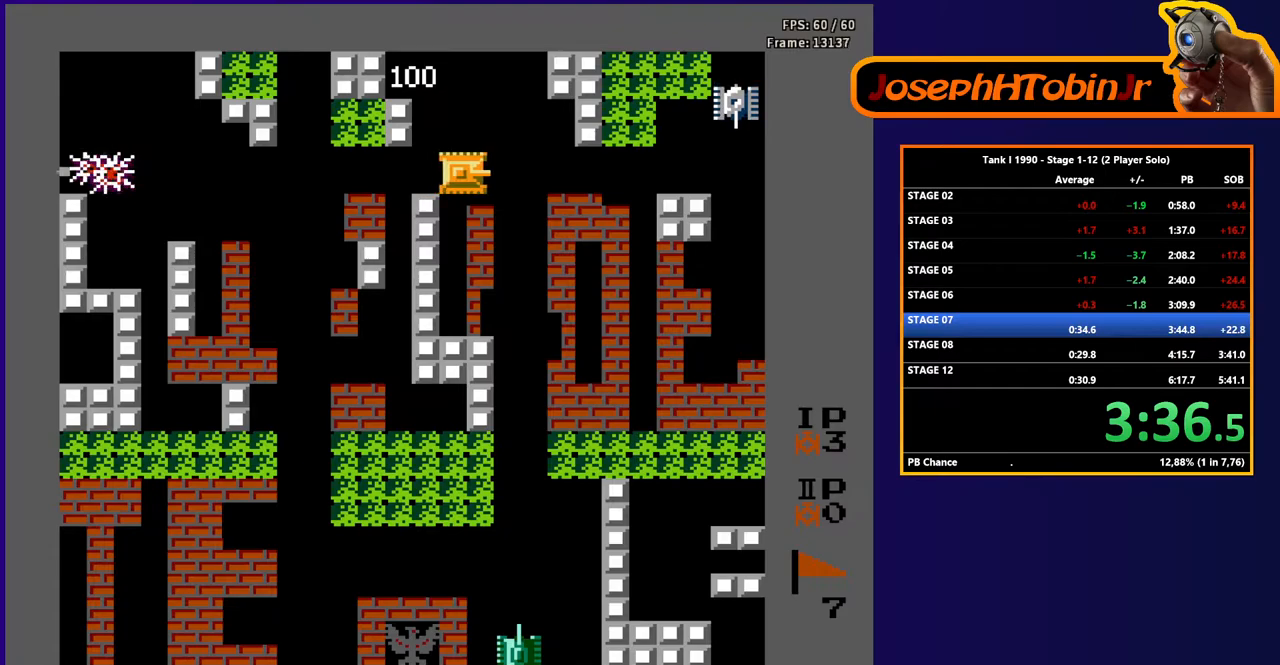
{"buttons": ["B", "DPAD_RIGHT"], "events": []}
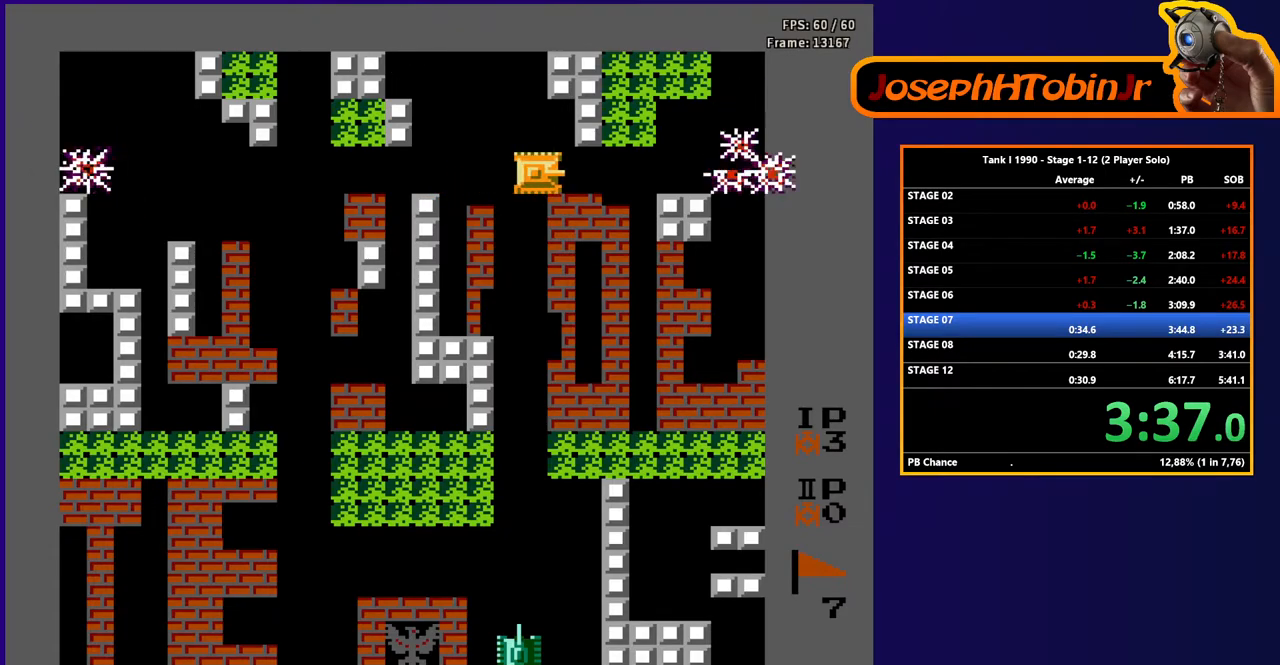
{"buttons": [], "events": [[200, "B", "up"], [400, "DPAD_RIGHT", "up"]]}